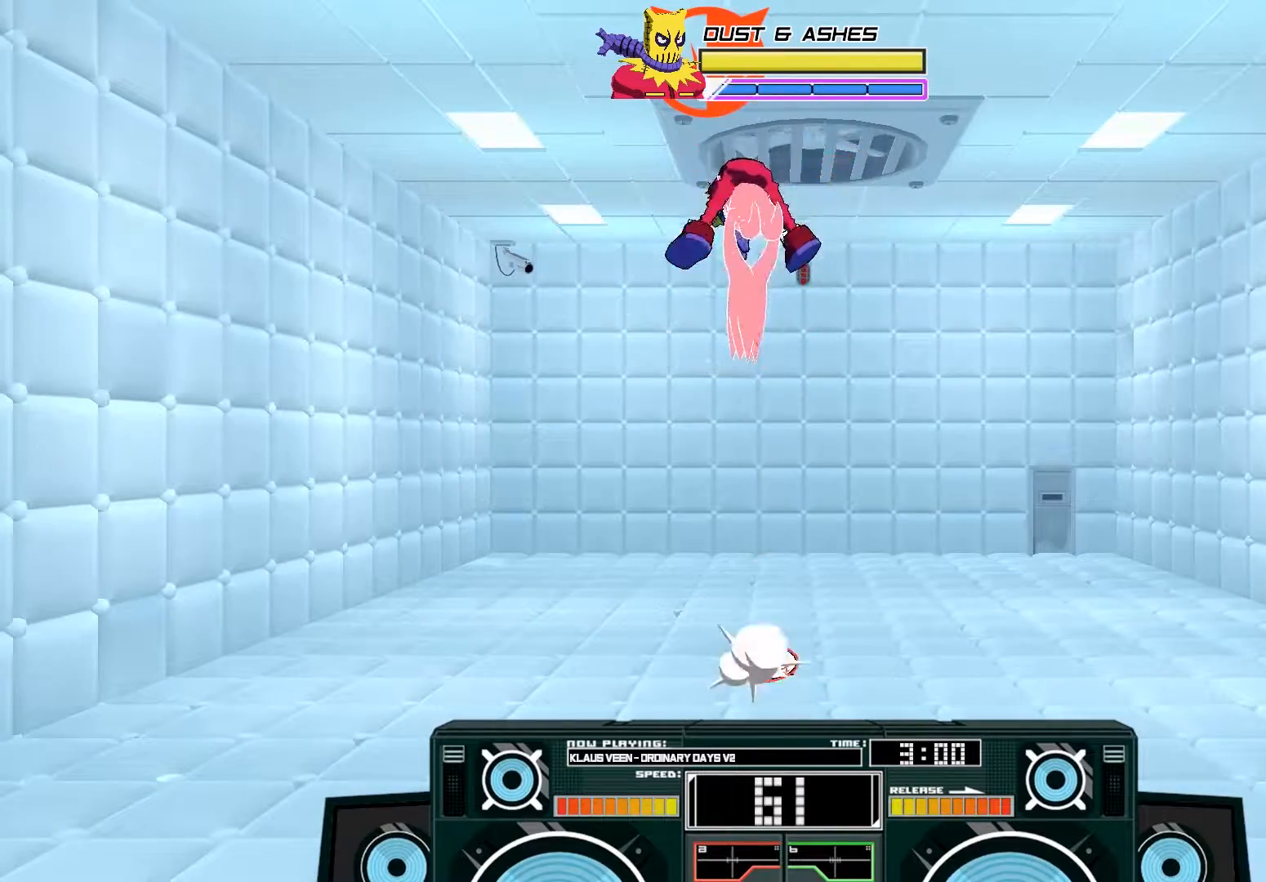
Gameplay with a controller (Xbox layout); each line is a JSON object with the inputs held at the frame after it. "events" lists button and stick changes between this image and that frame as [ms after this image, input, new state], when the widget could be followed in between.
{"buttons": [], "left_stick": "down", "right_stick": "center", "events": [[50, "left_stick", "center"], [83, "A", "up"], [183, "B", "down"], [217, "left_stick", "down"], [383, "B", "up"]]}
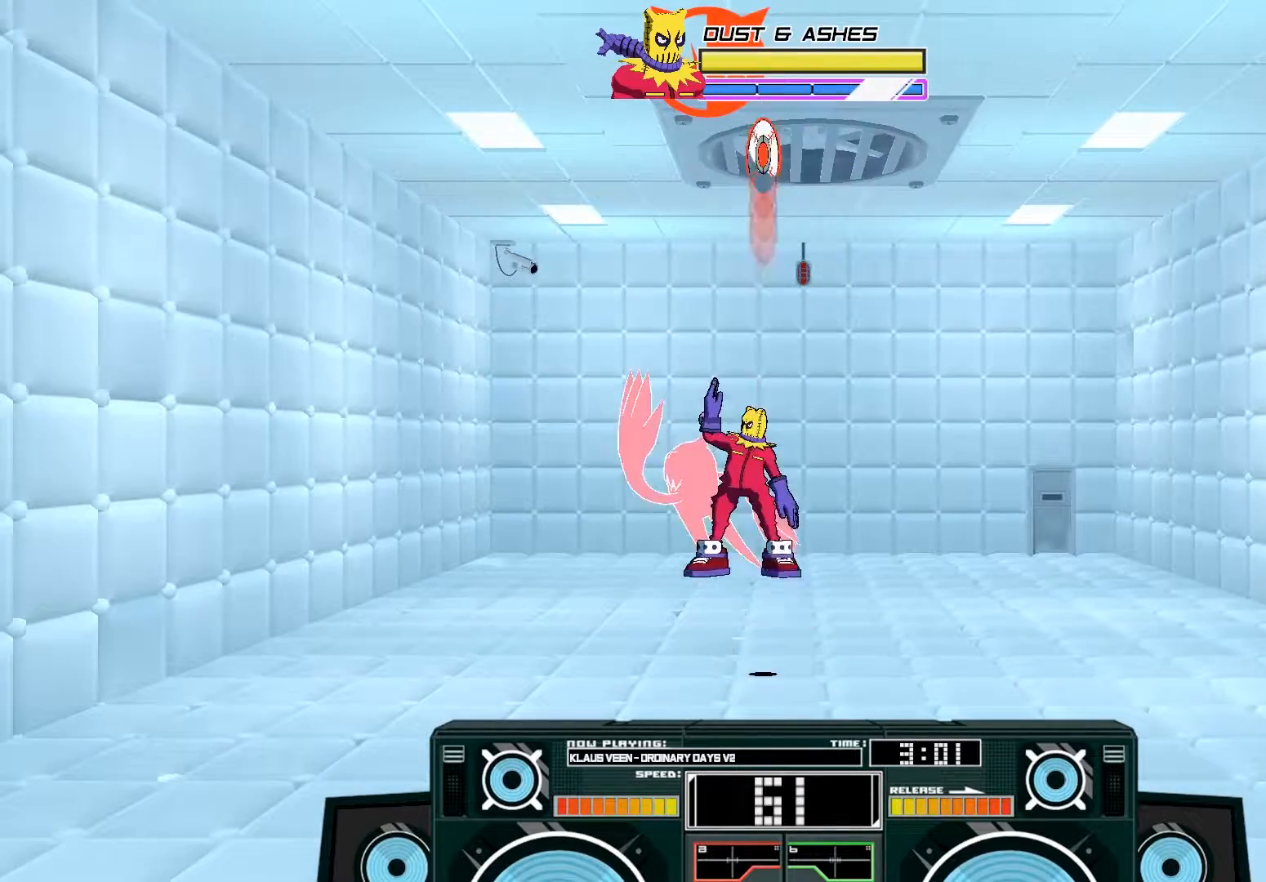
{"buttons": [], "left_stick": "center", "right_stick": "center", "events": [[117, "left_stick", "center"], [250, "left_stick", "right"], [417, "left_stick", "left"], [483, "left_stick", "center"]]}
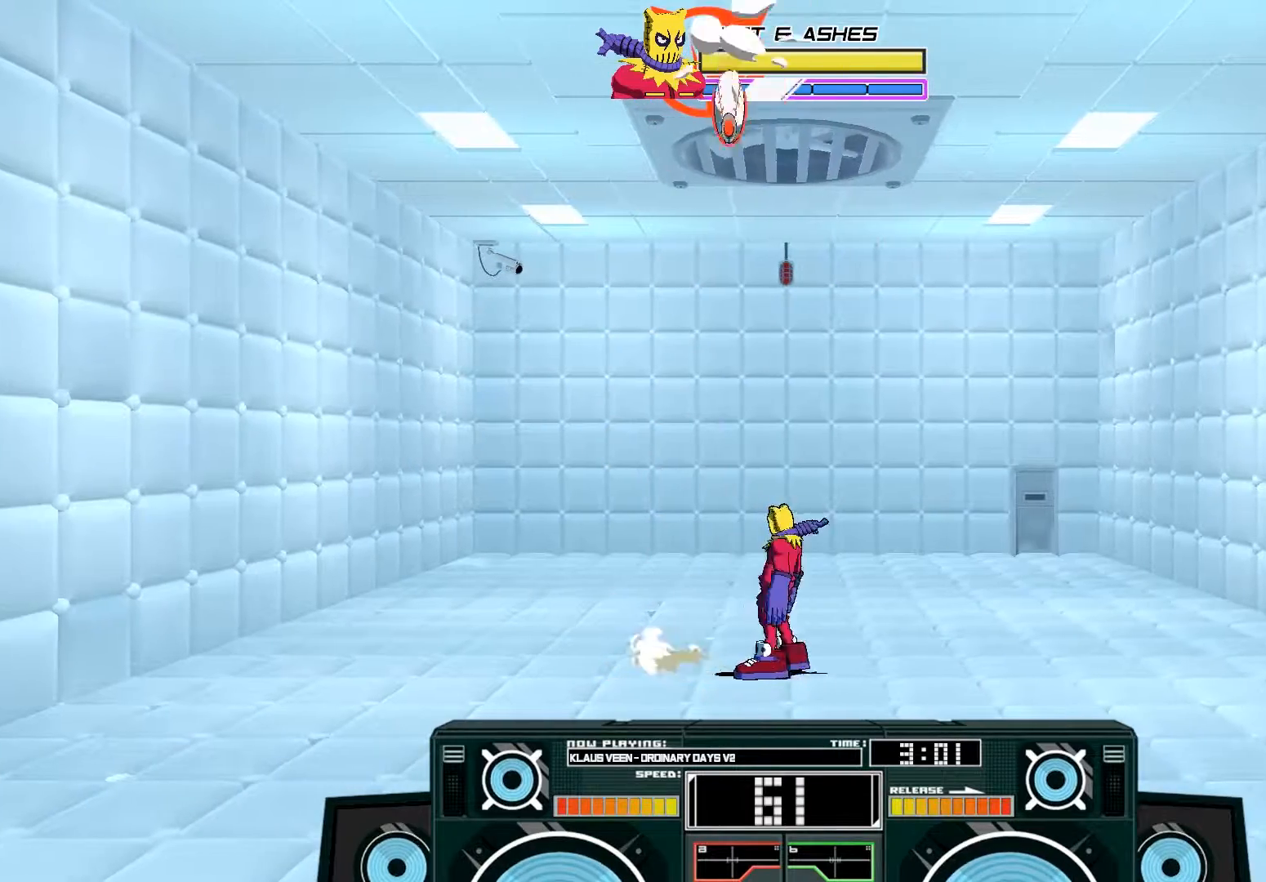
{"buttons": [], "left_stick": "center", "right_stick": "center", "events": []}
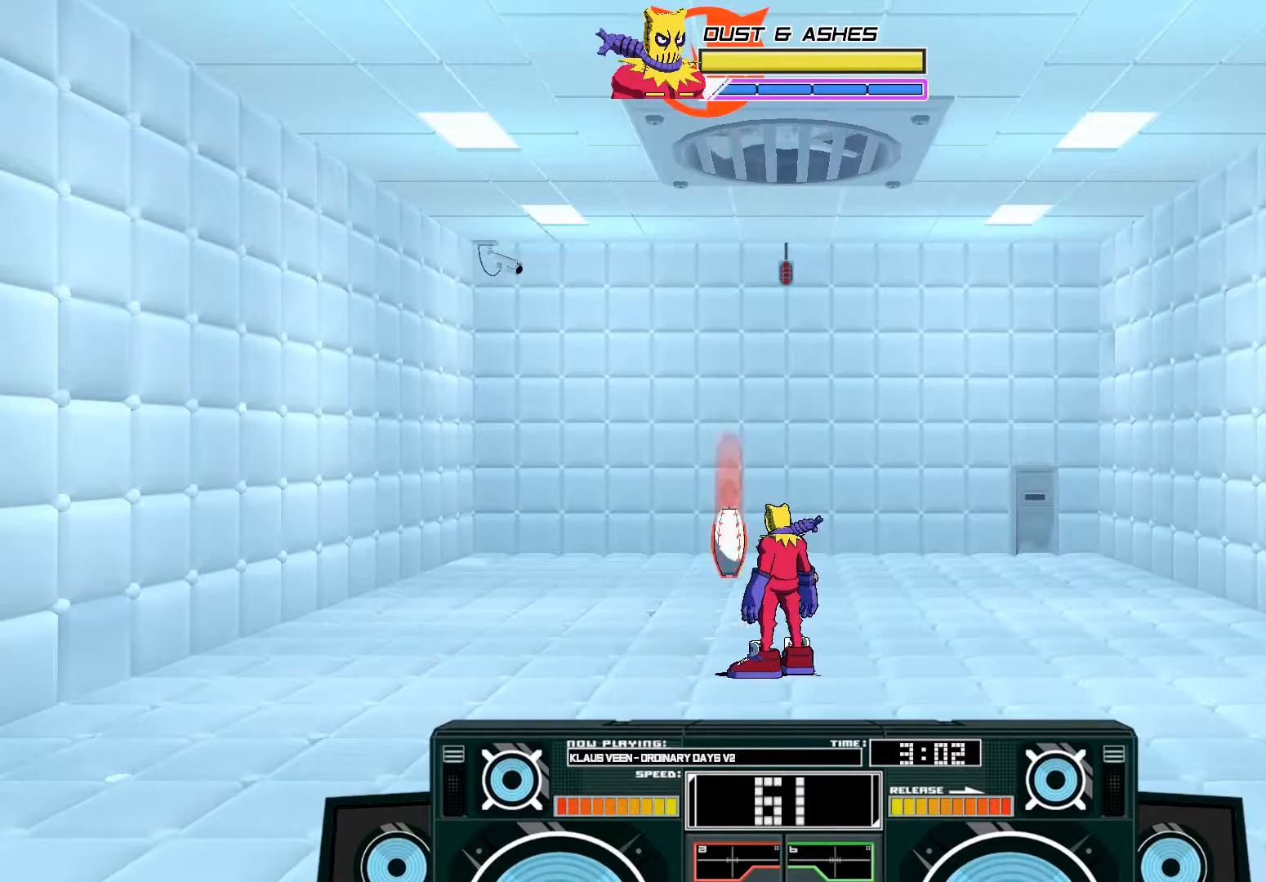
{"buttons": ["A", "X"], "left_stick": "down", "right_stick": "center", "events": [[50, "A", "down"], [50, "B", "down"], [50, "left_stick", "right"], [217, "left_stick", "up-right"], [250, "B", "up"], [283, "A", "up"], [350, "left_stick", "left"], [383, "A", "down"], [417, "X", "down"], [417, "left_stick", "down"]]}
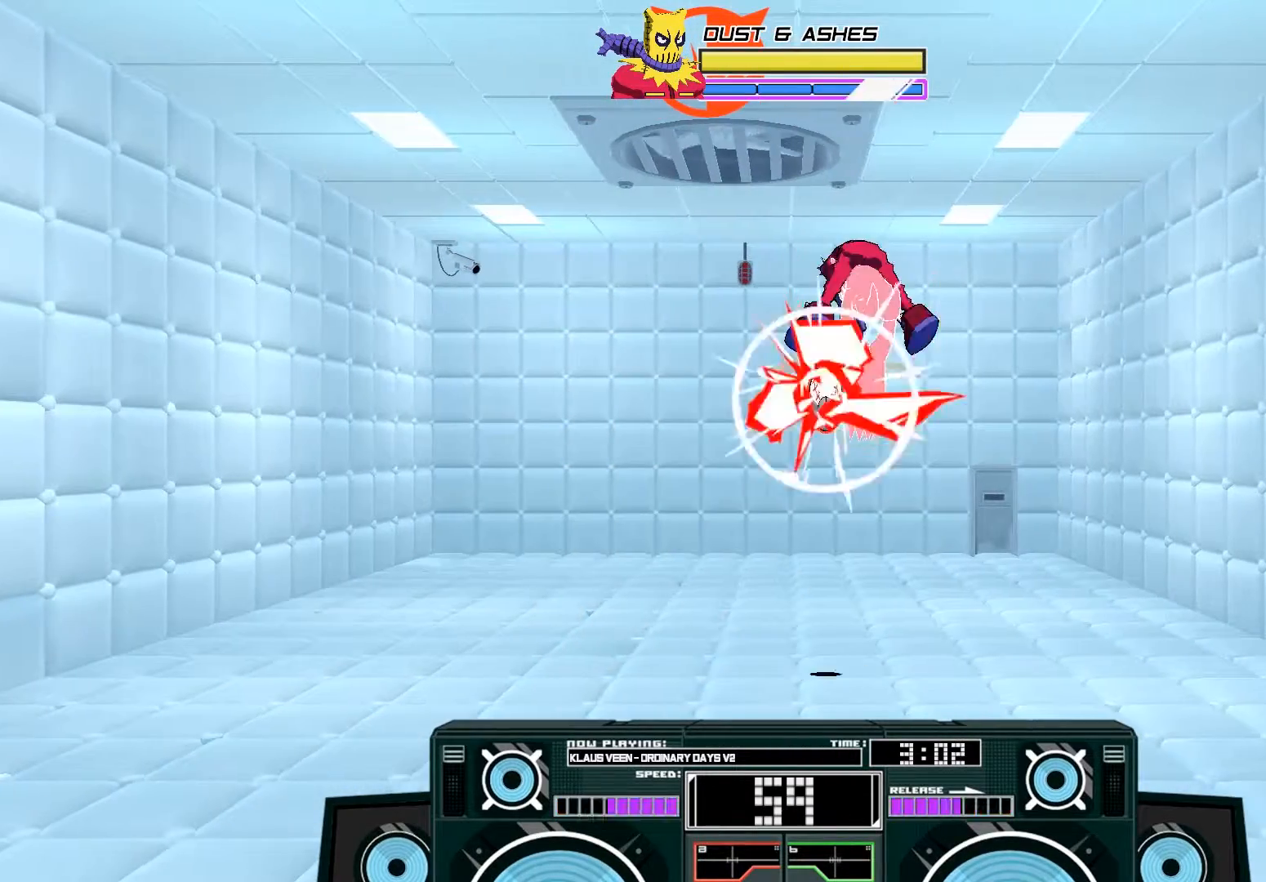
{"buttons": ["A", "B"], "left_stick": "right", "right_stick": "center", "events": [[17, "left_stick", "down-left"], [217, "X", "up"], [283, "A", "up"], [350, "left_stick", "center"], [383, "A", "down"], [383, "B", "down"], [417, "left_stick", "right"]]}
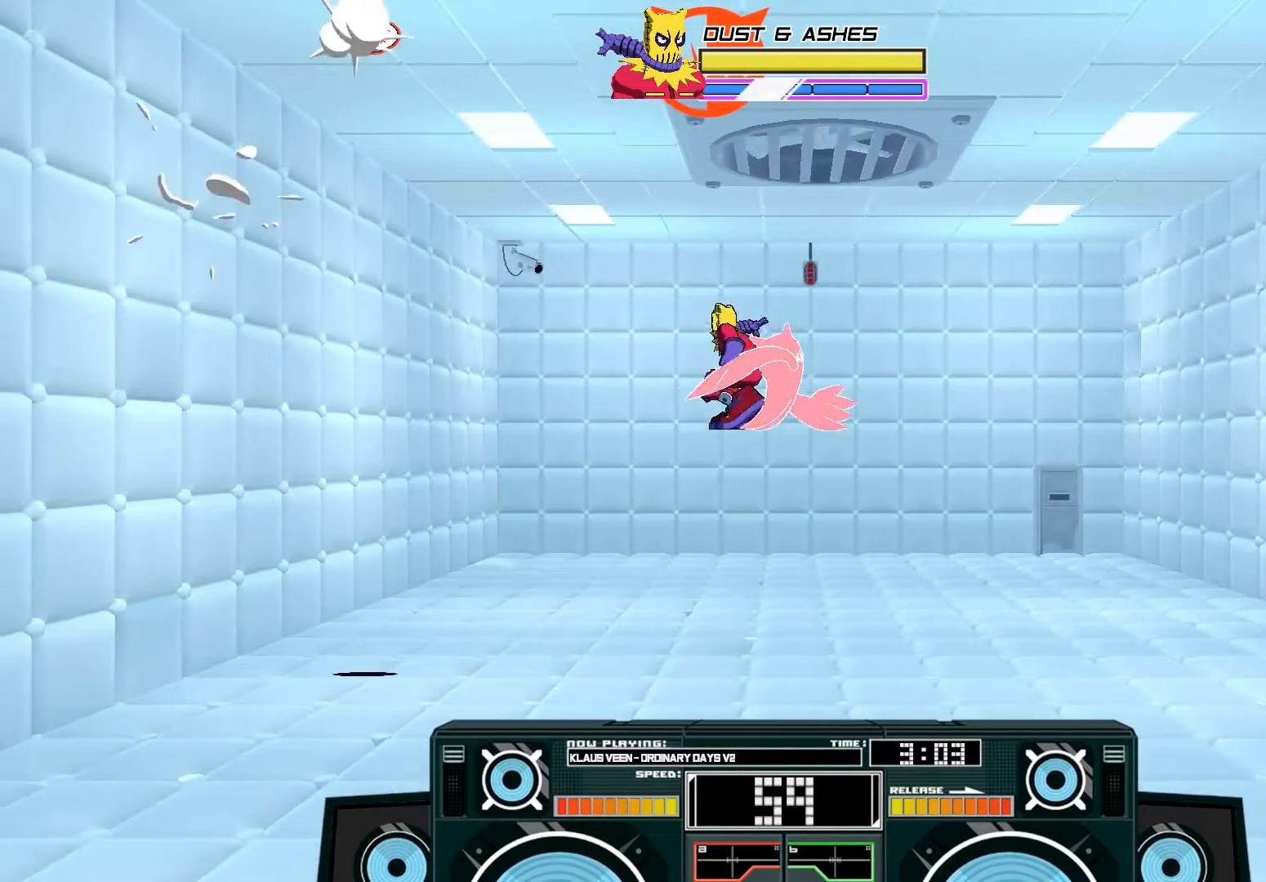
{"buttons": [], "left_stick": "center", "right_stick": "center", "events": [[183, "B", "up"], [250, "left_stick", "up"], [317, "left_stick", "center"], [450, "A", "up"]]}
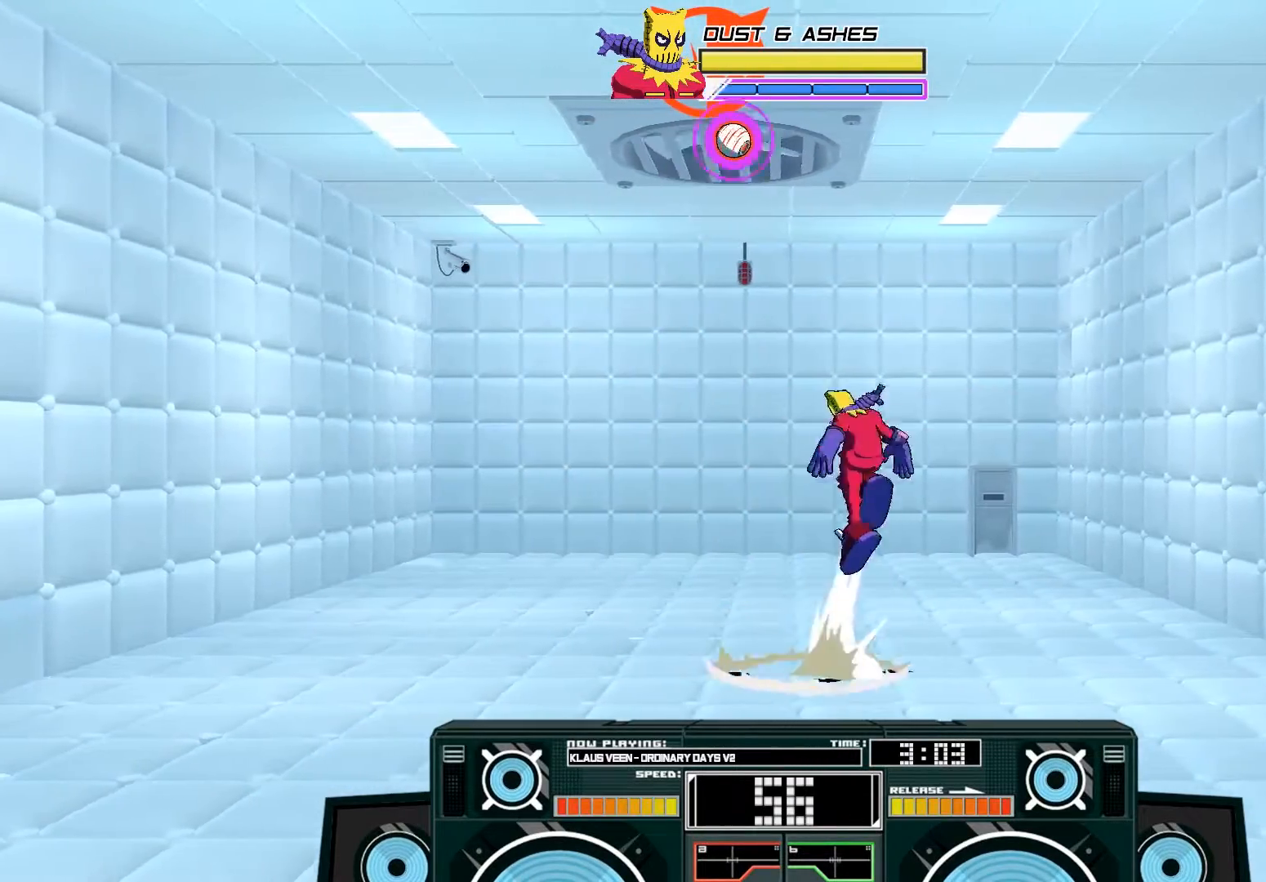
{"buttons": ["A", "B"], "left_stick": "left", "right_stick": "center", "events": [[50, "A", "down"], [83, "left_stick", "right"], [183, "A", "up"], [283, "left_stick", "left"], [317, "A", "down"], [350, "B", "down"]]}
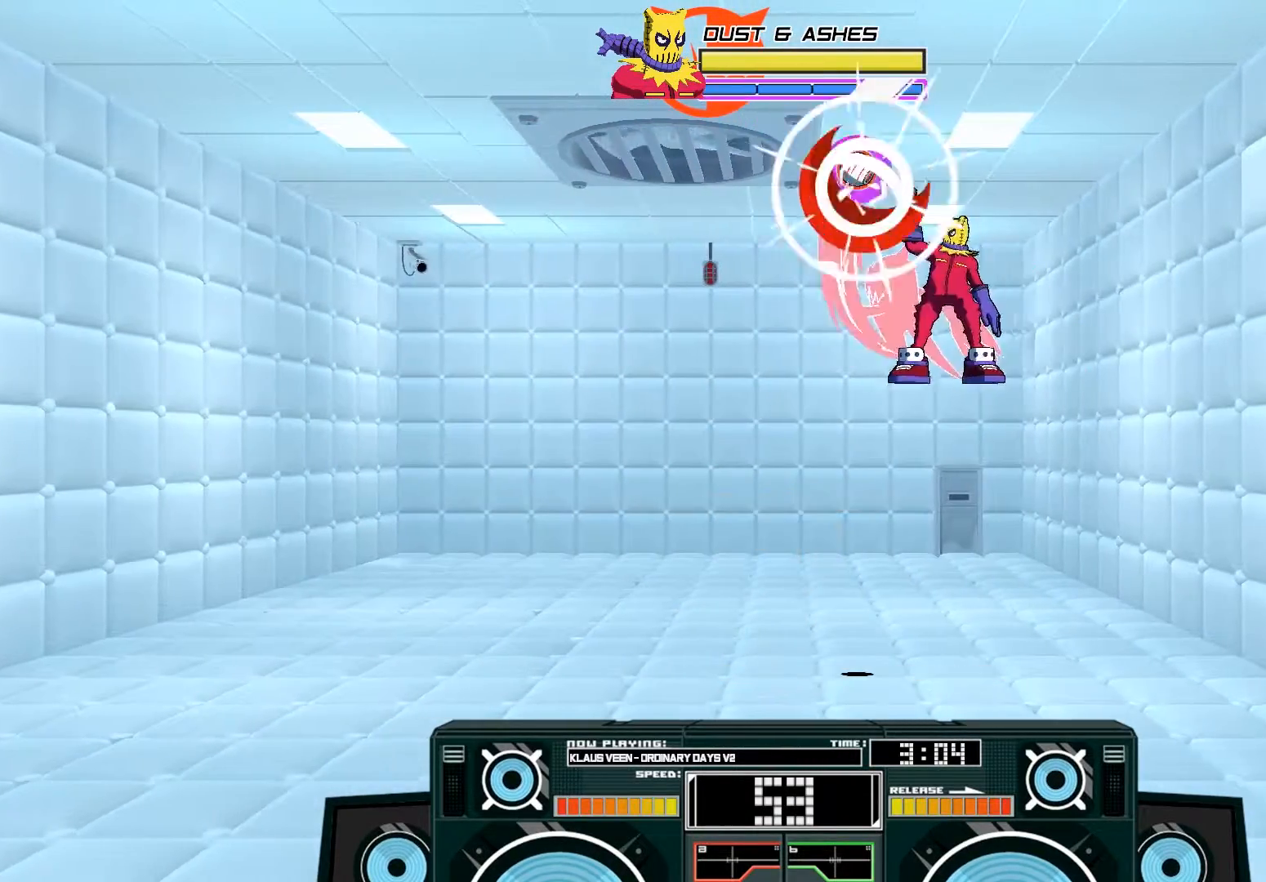
{"buttons": ["A"], "left_stick": "center", "right_stick": "center", "events": [[83, "B", "up"], [183, "left_stick", "center"]]}
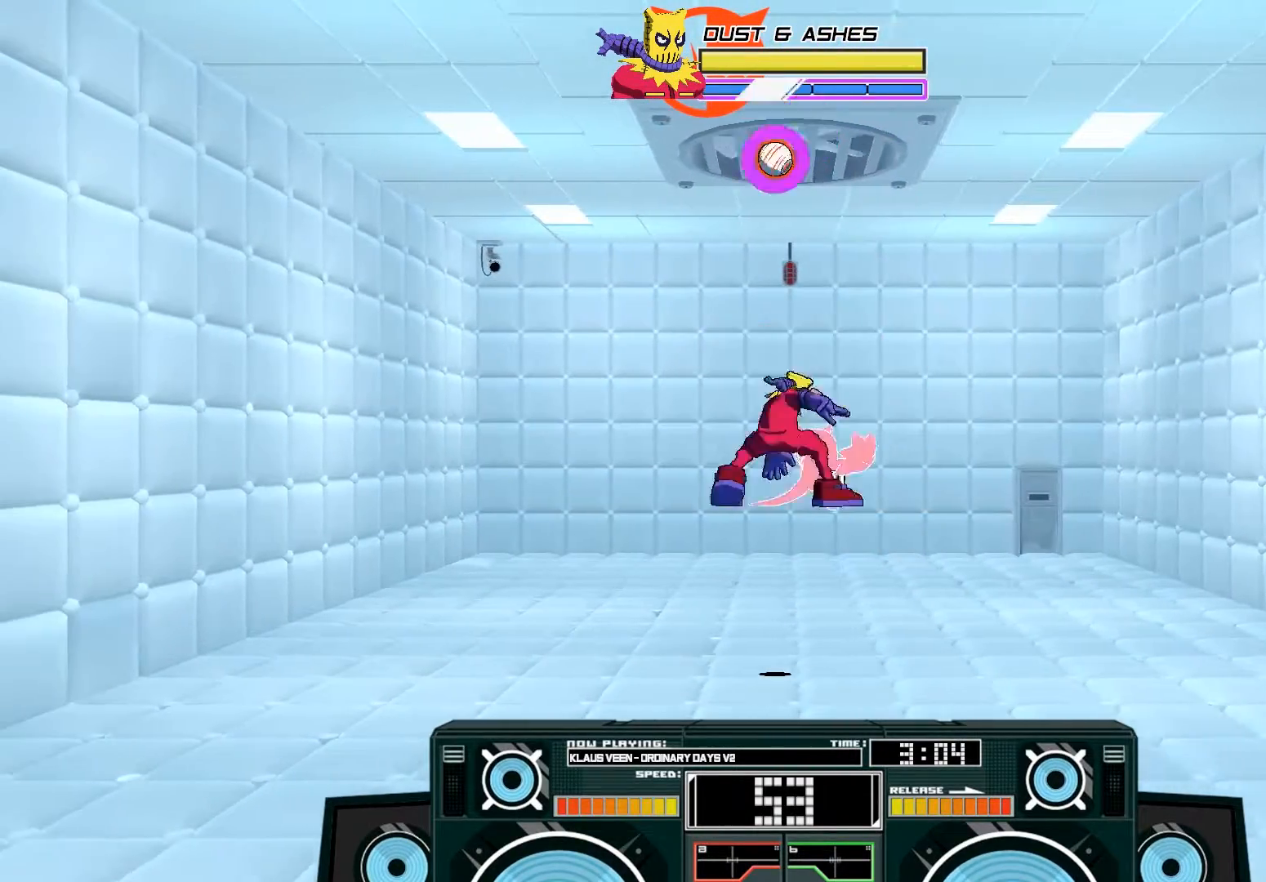
{"buttons": [], "left_stick": "left", "right_stick": "center", "events": [[17, "X", "down"], [50, "A", "up"], [350, "left_stick", "left"], [483, "X", "up"]]}
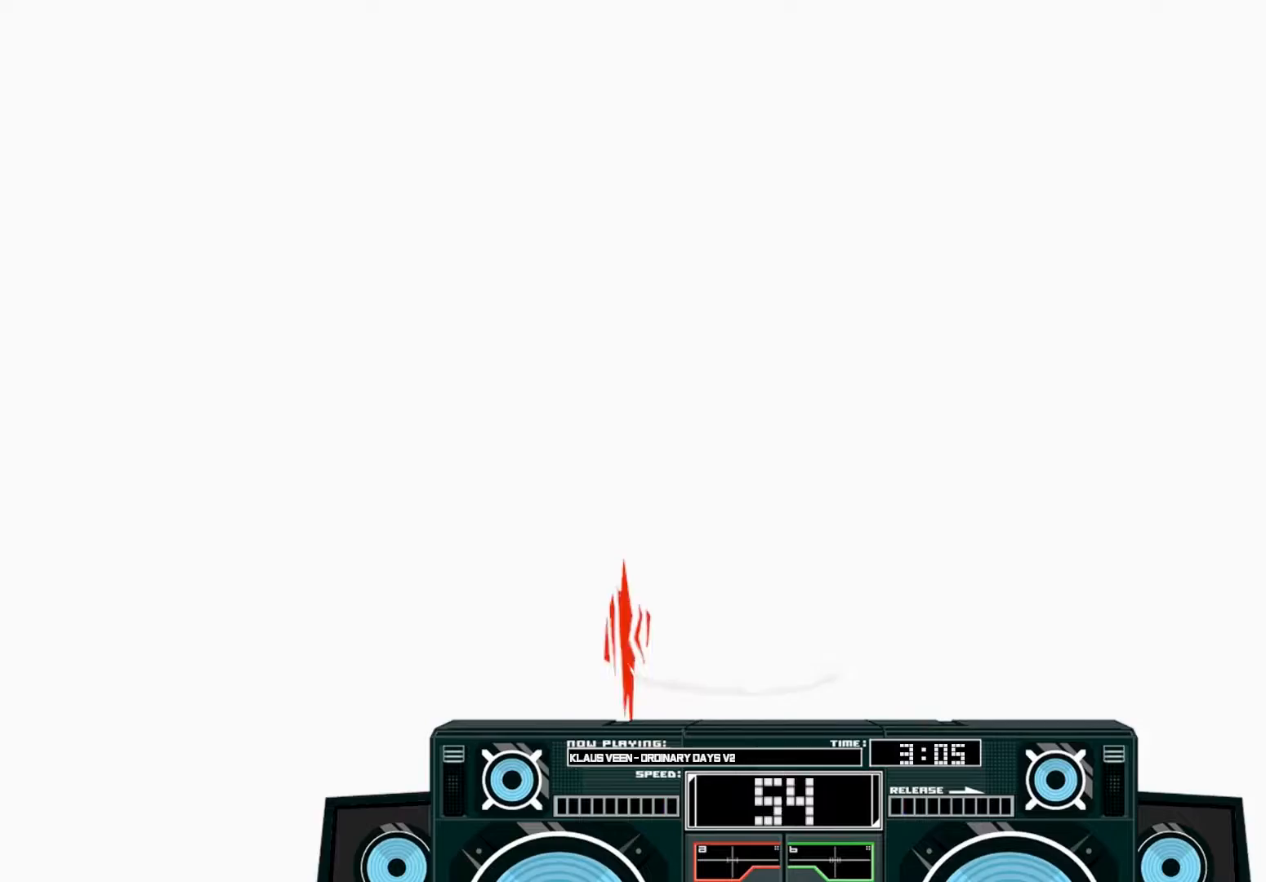
{"buttons": ["B"], "left_stick": "right", "right_stick": "center", "events": [[50, "X", "down"], [117, "left_stick", "right"], [183, "X", "up"], [283, "B", "down"]]}
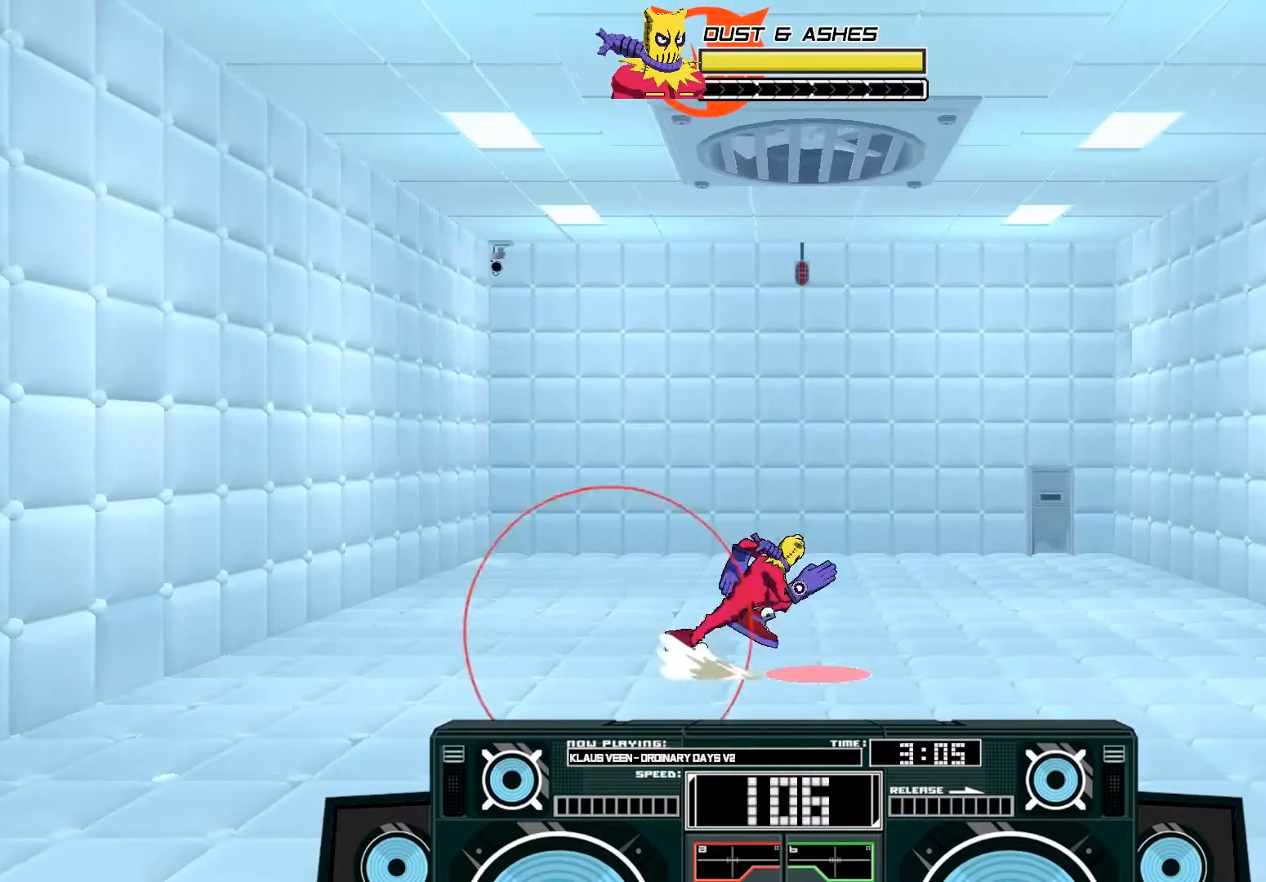
{"buttons": ["X"], "left_stick": "center", "right_stick": "center", "events": [[50, "left_stick", "center"], [117, "B", "up"], [217, "X", "down"]]}
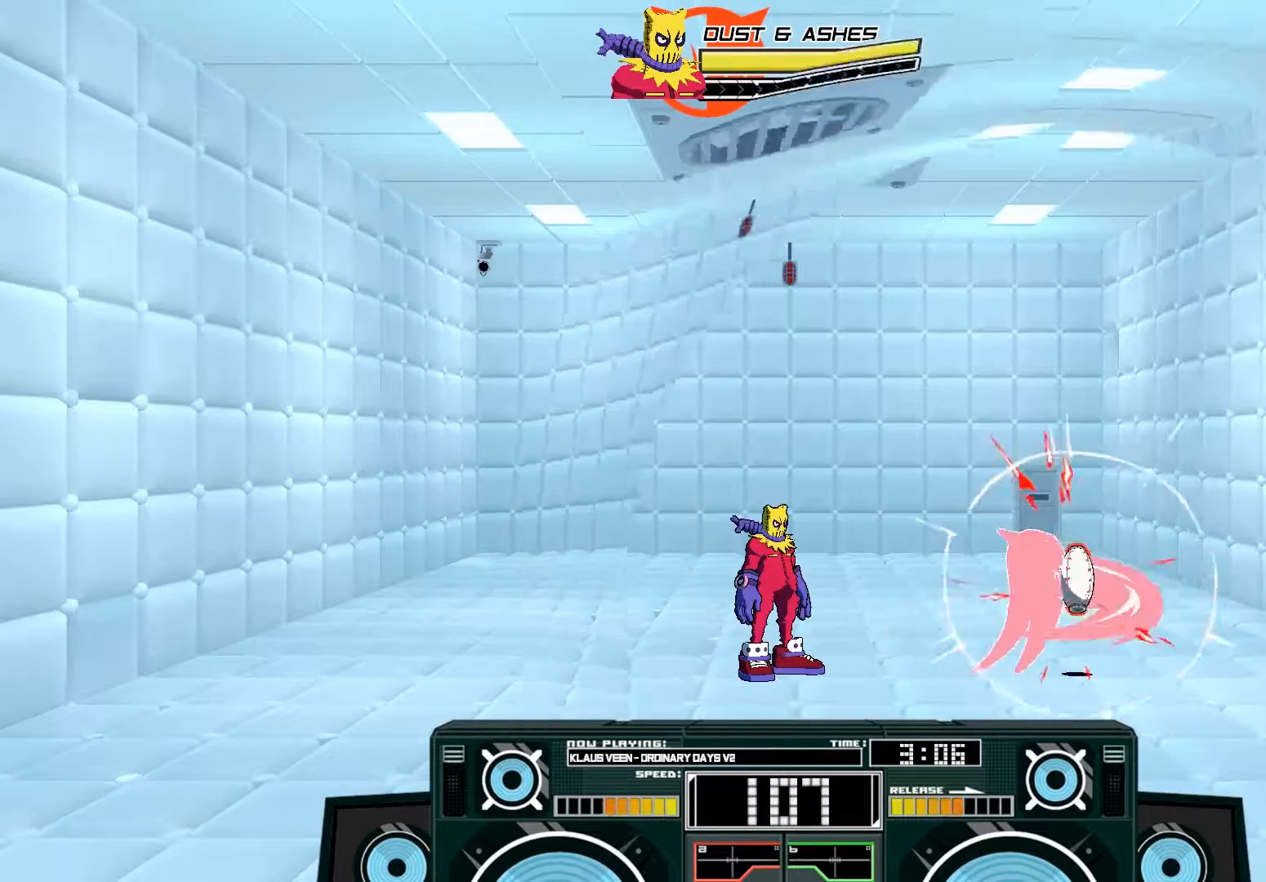
{"buttons": [], "left_stick": "center", "right_stick": "center", "events": [[417, "X", "up"]]}
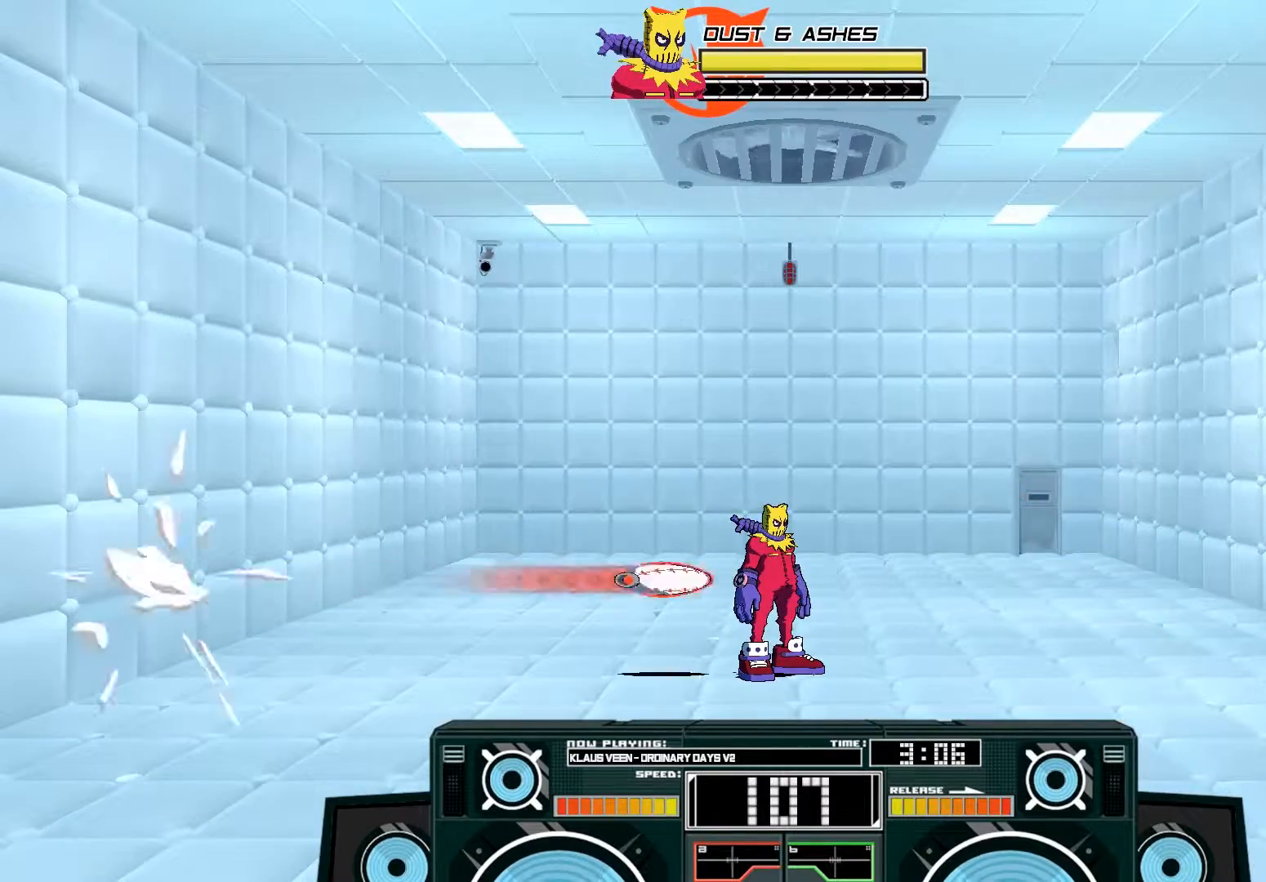
{"buttons": [], "left_stick": "down", "right_stick": "center", "events": [[250, "START", "down"], [383, "START", "up"], [417, "left_stick", "down"]]}
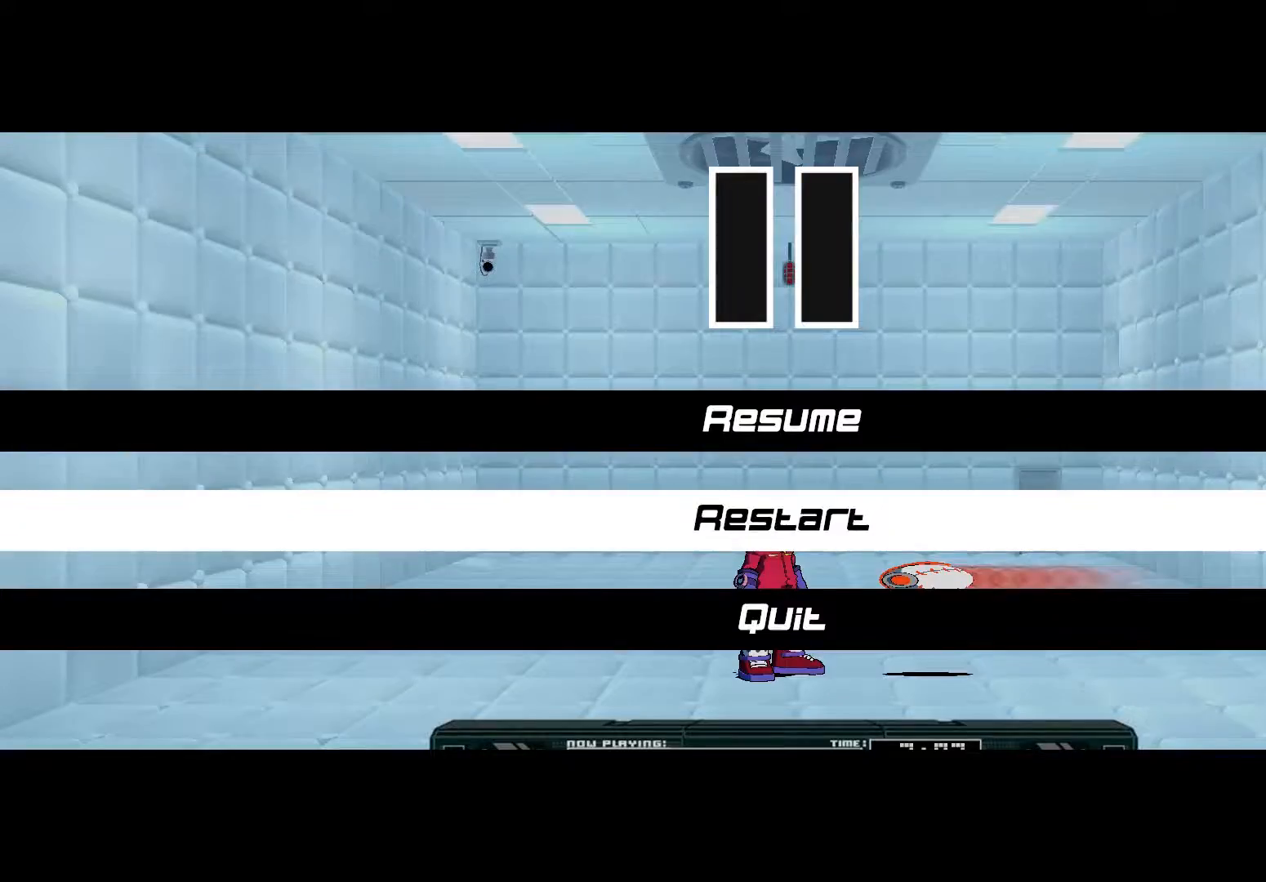
{"buttons": [], "left_stick": "center", "right_stick": "center", "events": [[200, "left_stick", "center"], [233, "A", "down"], [367, "A", "up"]]}
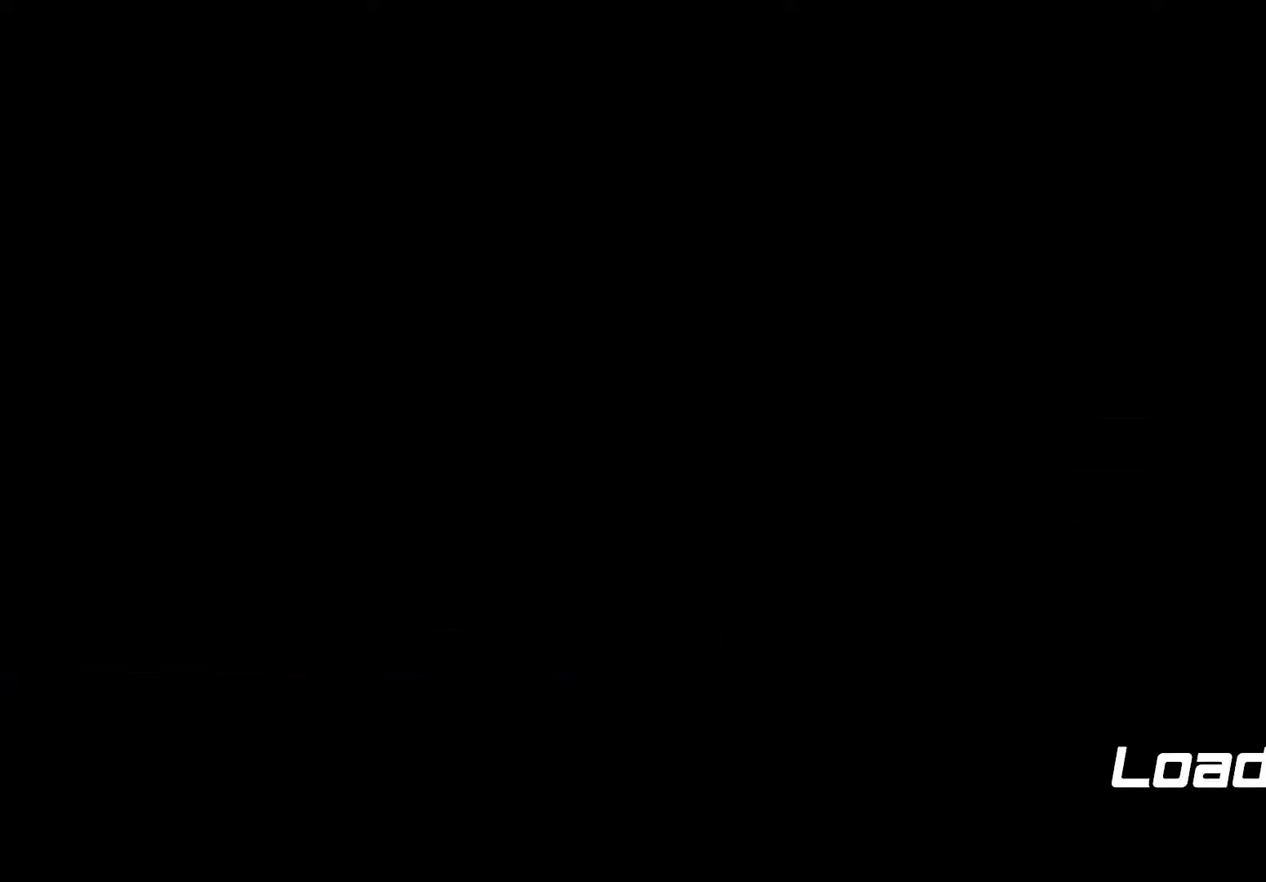
{"buttons": [], "left_stick": "down", "right_stick": "center", "events": [[350, "left_stick", "down"]]}
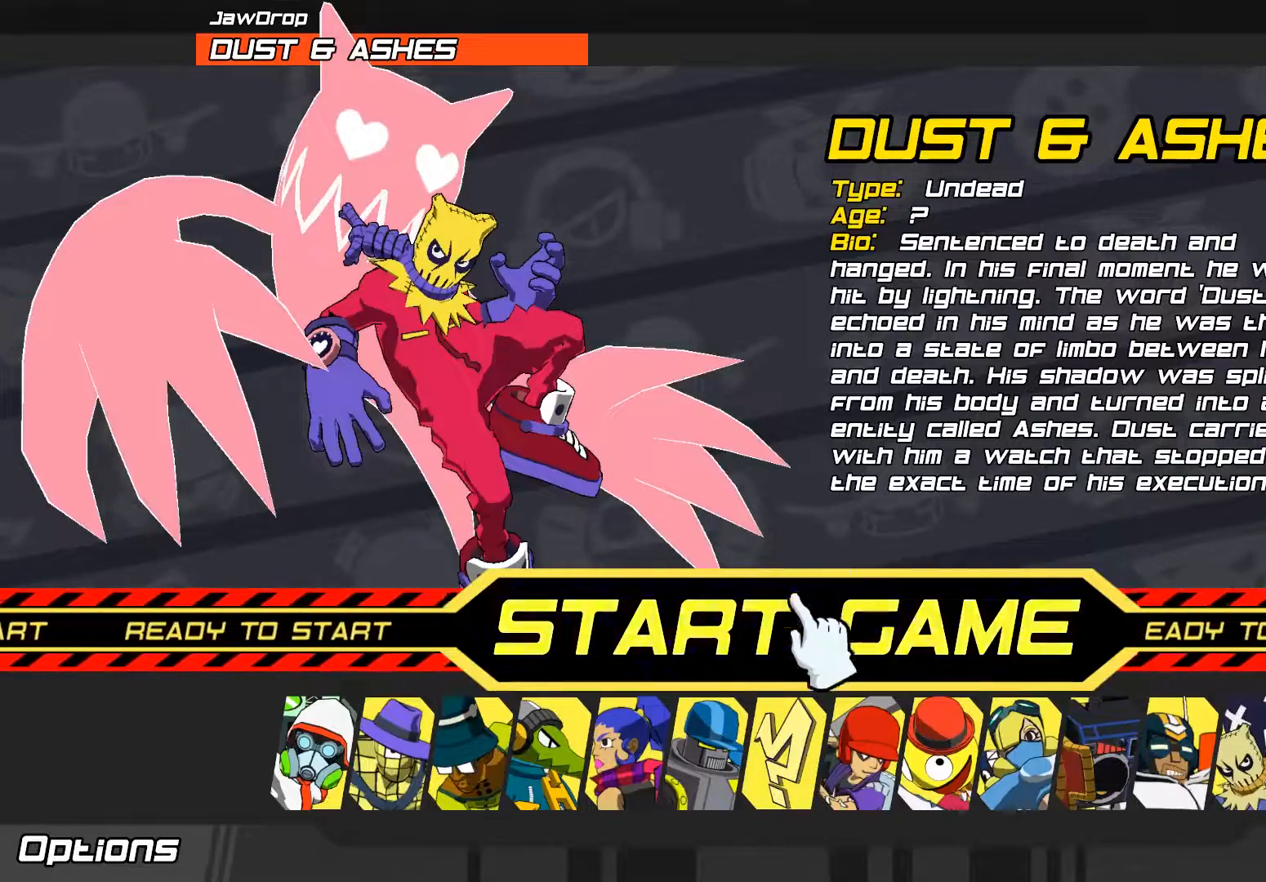
{"buttons": [], "left_stick": "left", "right_stick": "center", "events": [[117, "left_stick", "down-left"], [250, "left_stick", "left"]]}
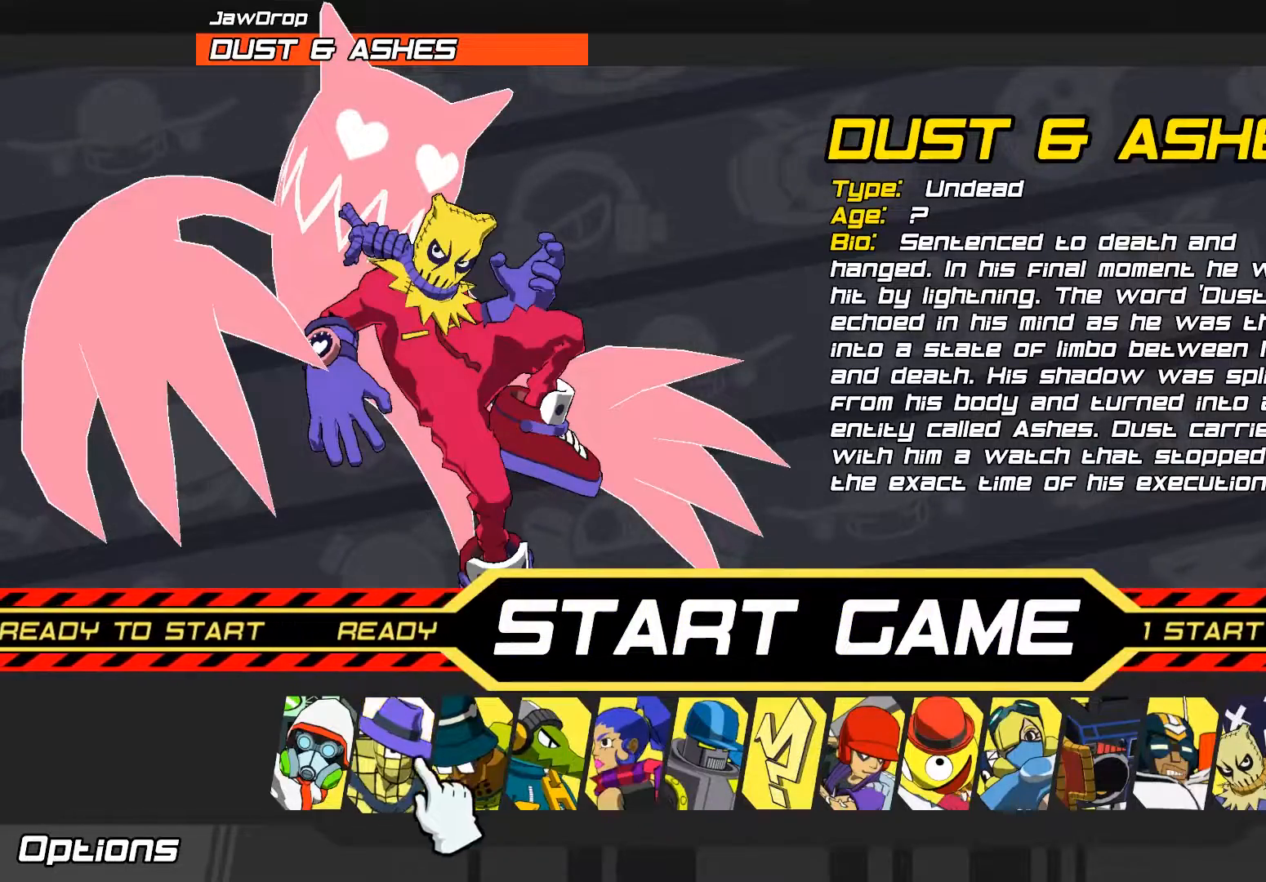
{"buttons": [], "left_stick": "right", "right_stick": "center", "events": [[117, "A", "down"], [150, "left_stick", "center"], [217, "A", "up"], [450, "left_stick", "right"]]}
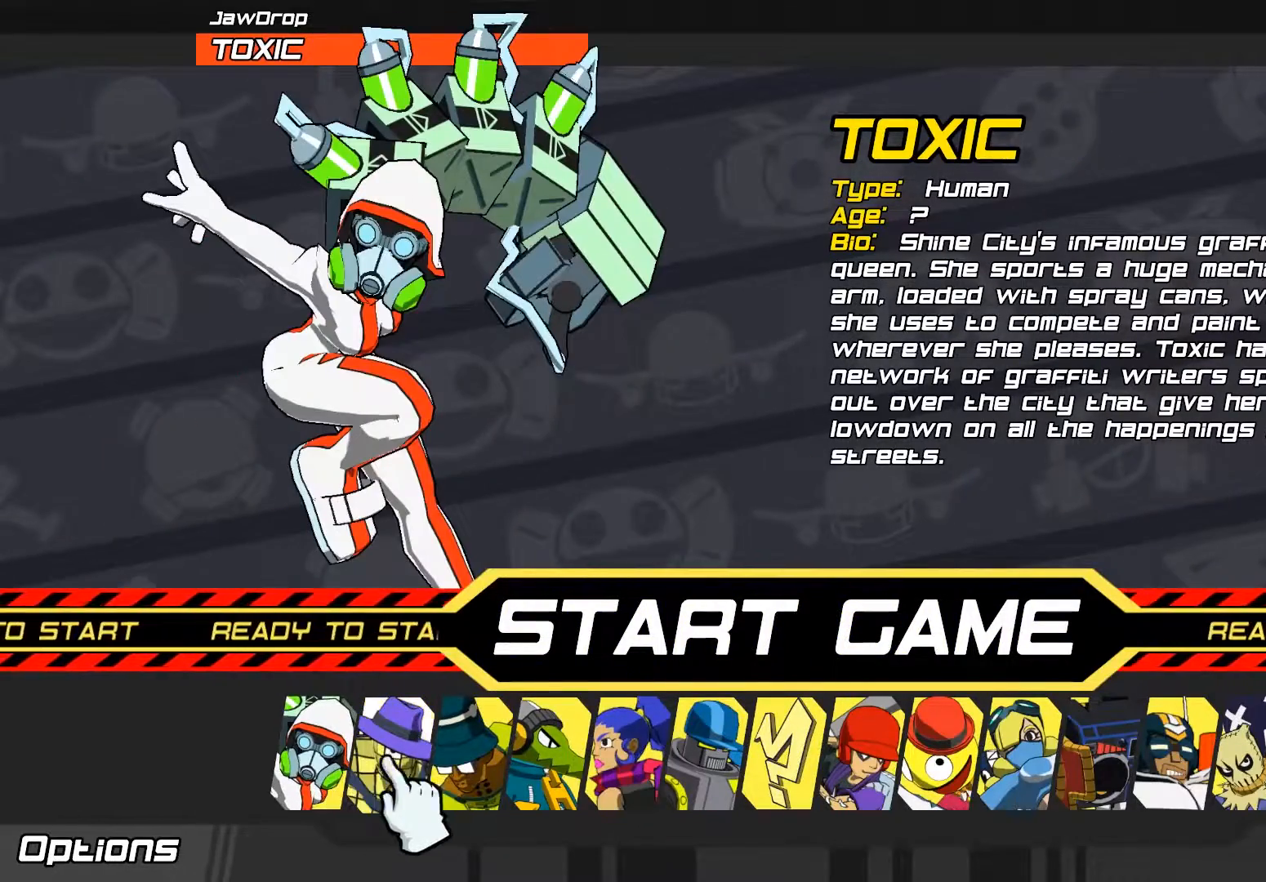
{"buttons": [], "left_stick": "center", "right_stick": "center", "events": [[83, "left_stick", "center"], [317, "left_stick", "right"], [483, "left_stick", "center"]]}
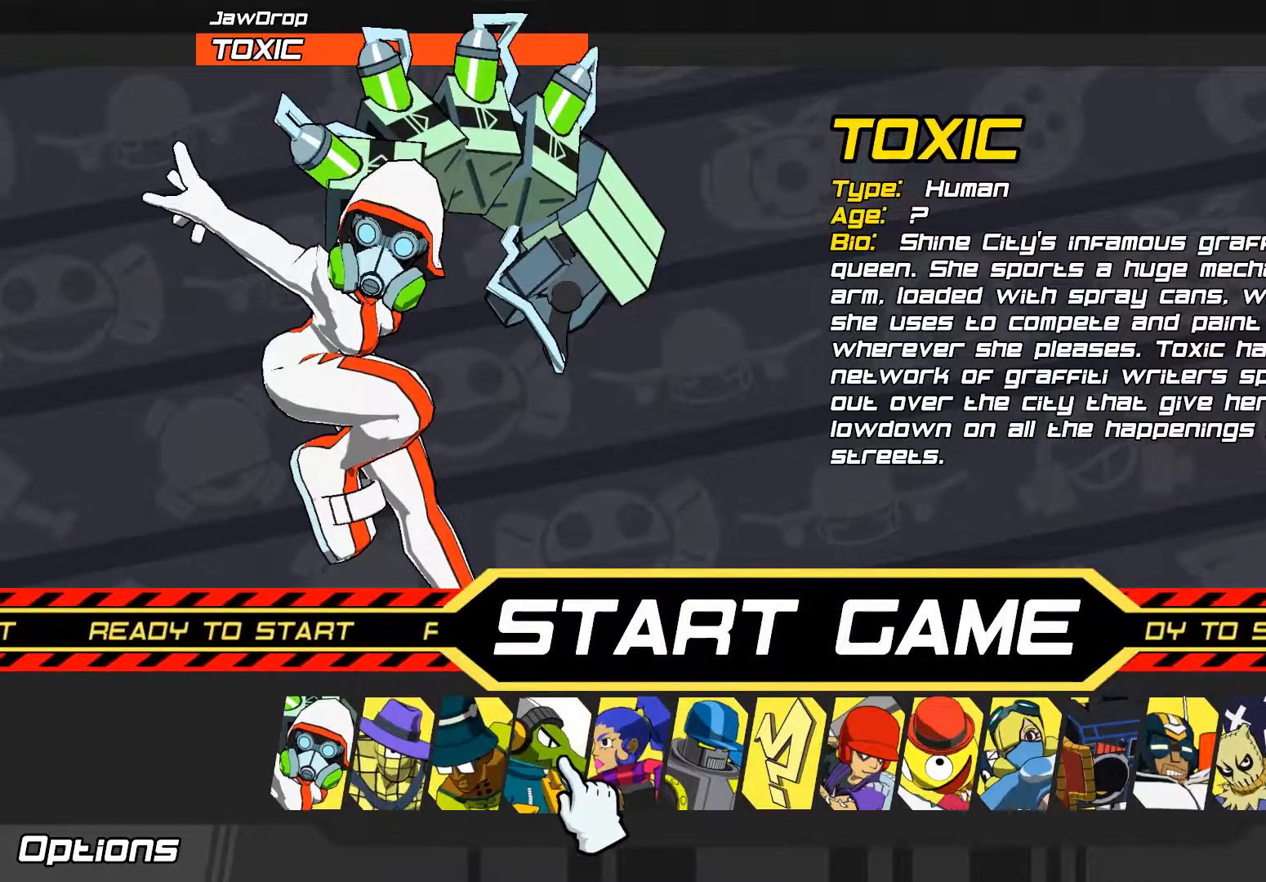
{"buttons": [], "left_stick": "center", "right_stick": "center", "events": [[83, "left_stick", "right"], [183, "left_stick", "center"], [317, "A", "down"], [450, "A", "up"]]}
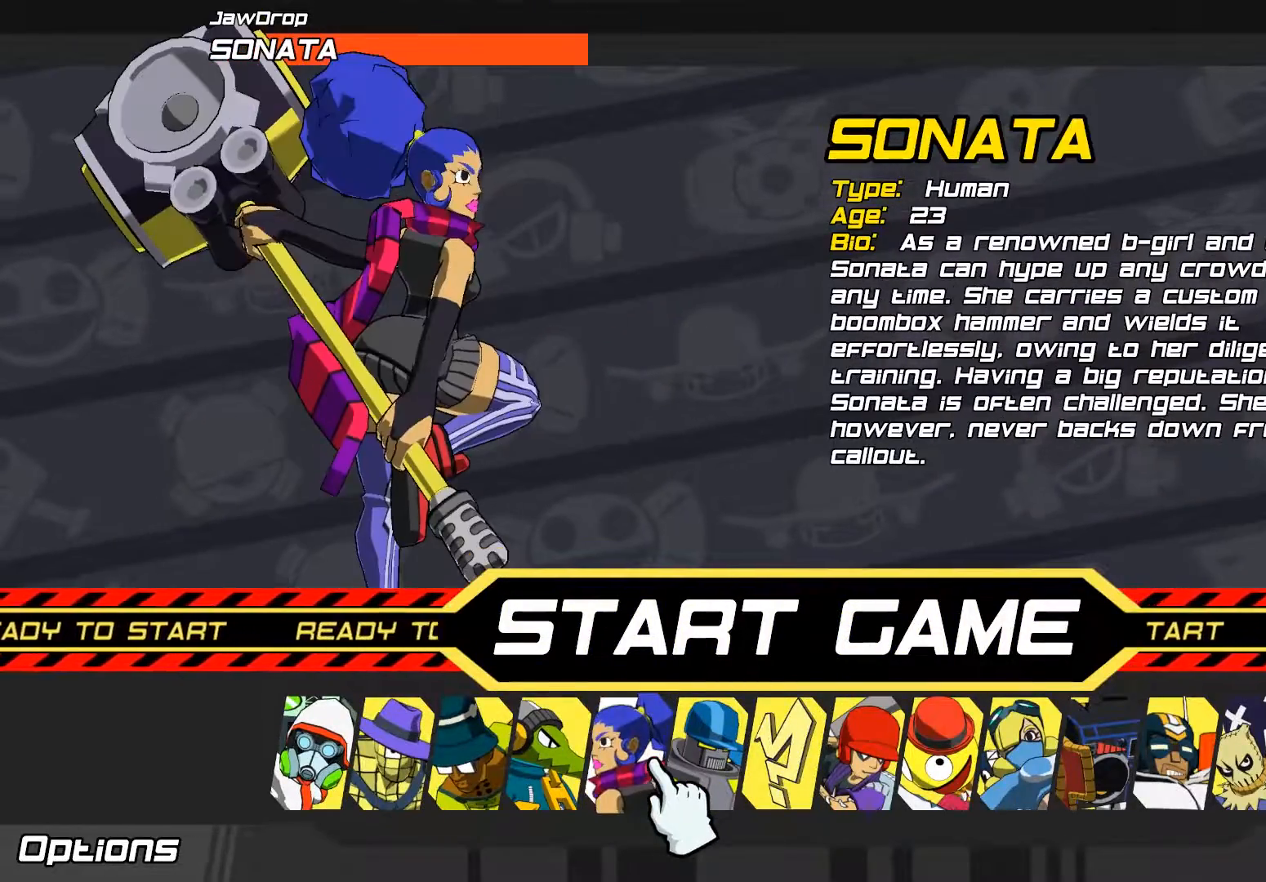
{"buttons": ["R1"], "left_stick": "center", "right_stick": "center", "events": [[117, "left_stick", "right"], [217, "A", "down"], [217, "left_stick", "center"], [317, "A", "up"], [450, "R1", "down"]]}
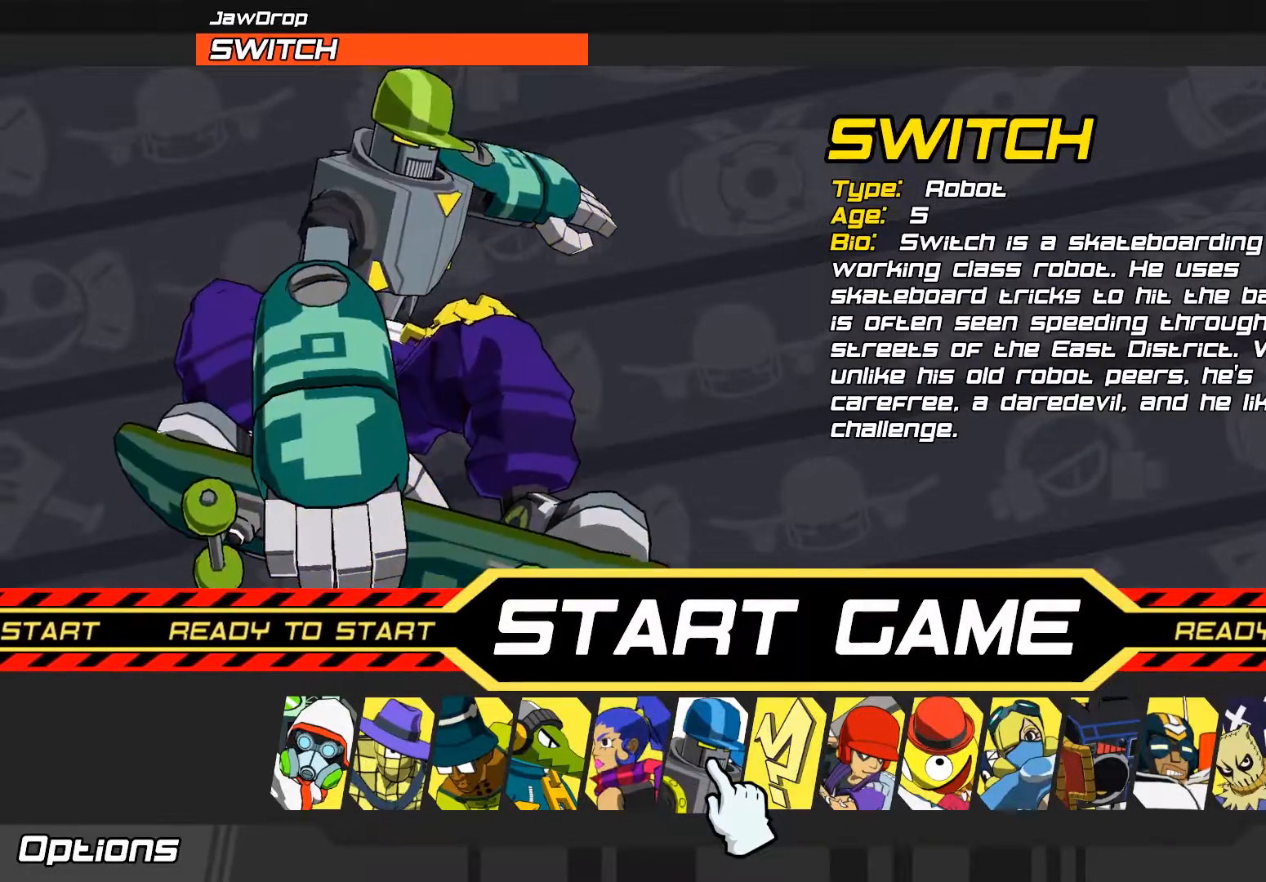
{"buttons": ["R1"], "left_stick": "center", "right_stick": "center", "events": [[50, "R1", "up"], [117, "R1", "down"], [350, "R1", "up"], [417, "R1", "down"]]}
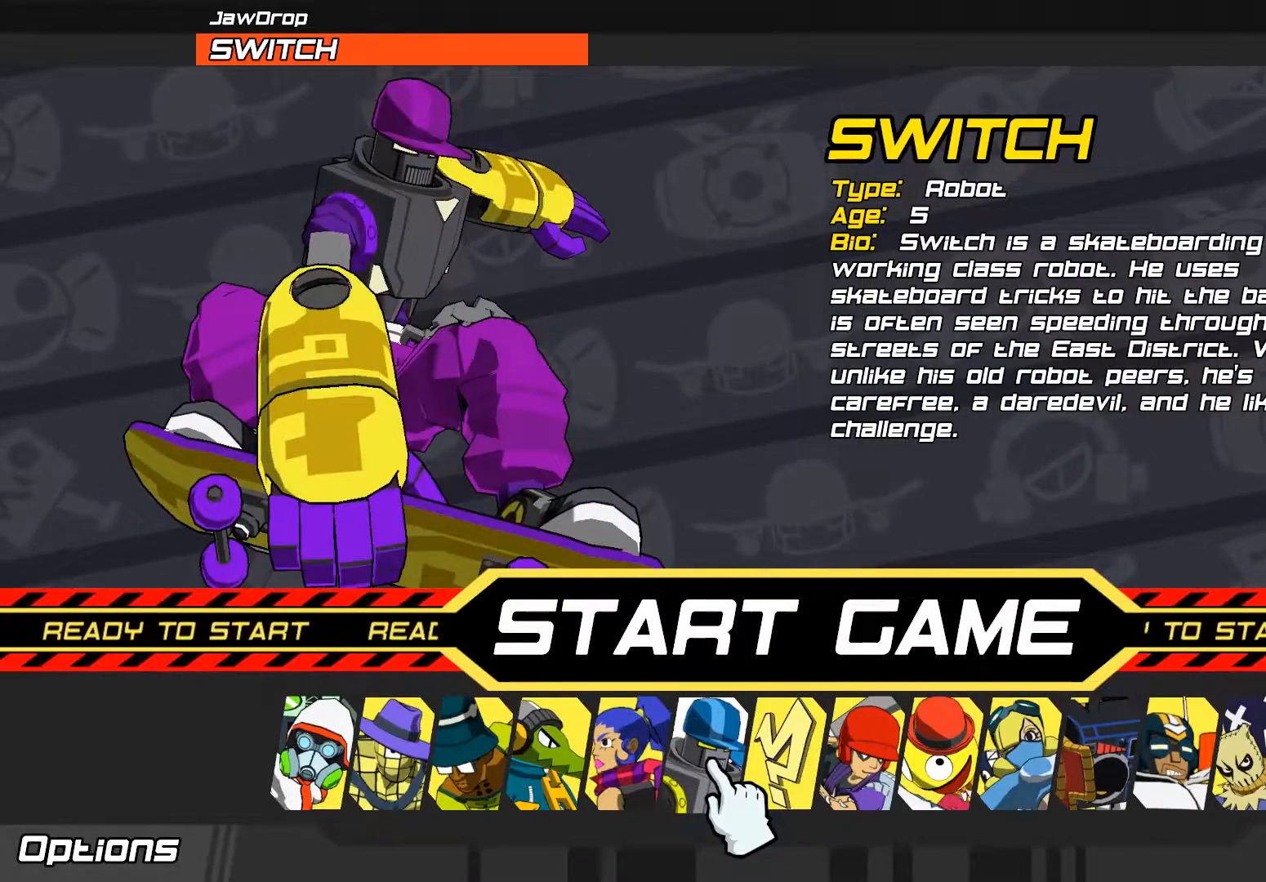
{"buttons": [], "left_stick": "center", "right_stick": "center", "events": [[17, "R1", "up"]]}
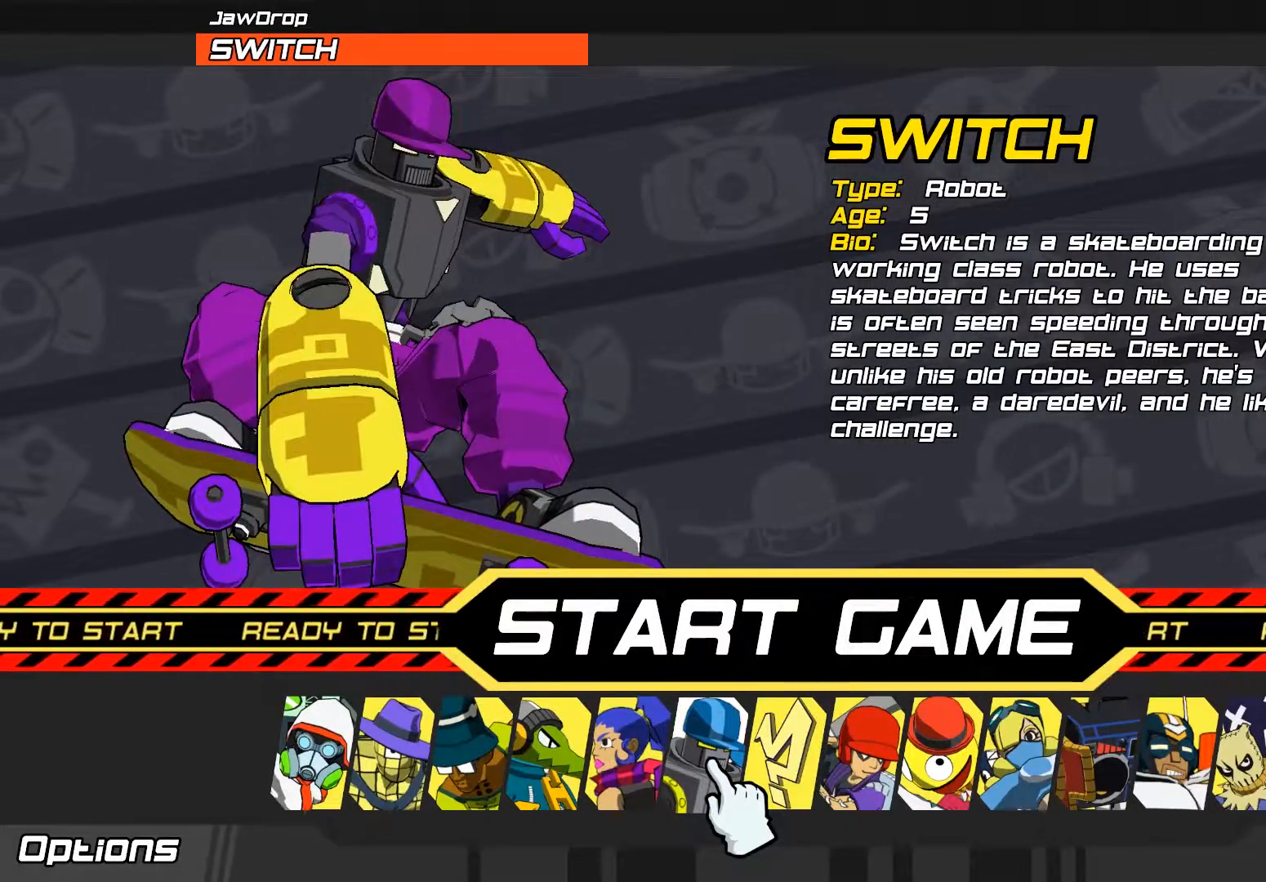
{"buttons": ["R1"], "left_stick": "center", "right_stick": "center", "events": [[483, "R1", "down"]]}
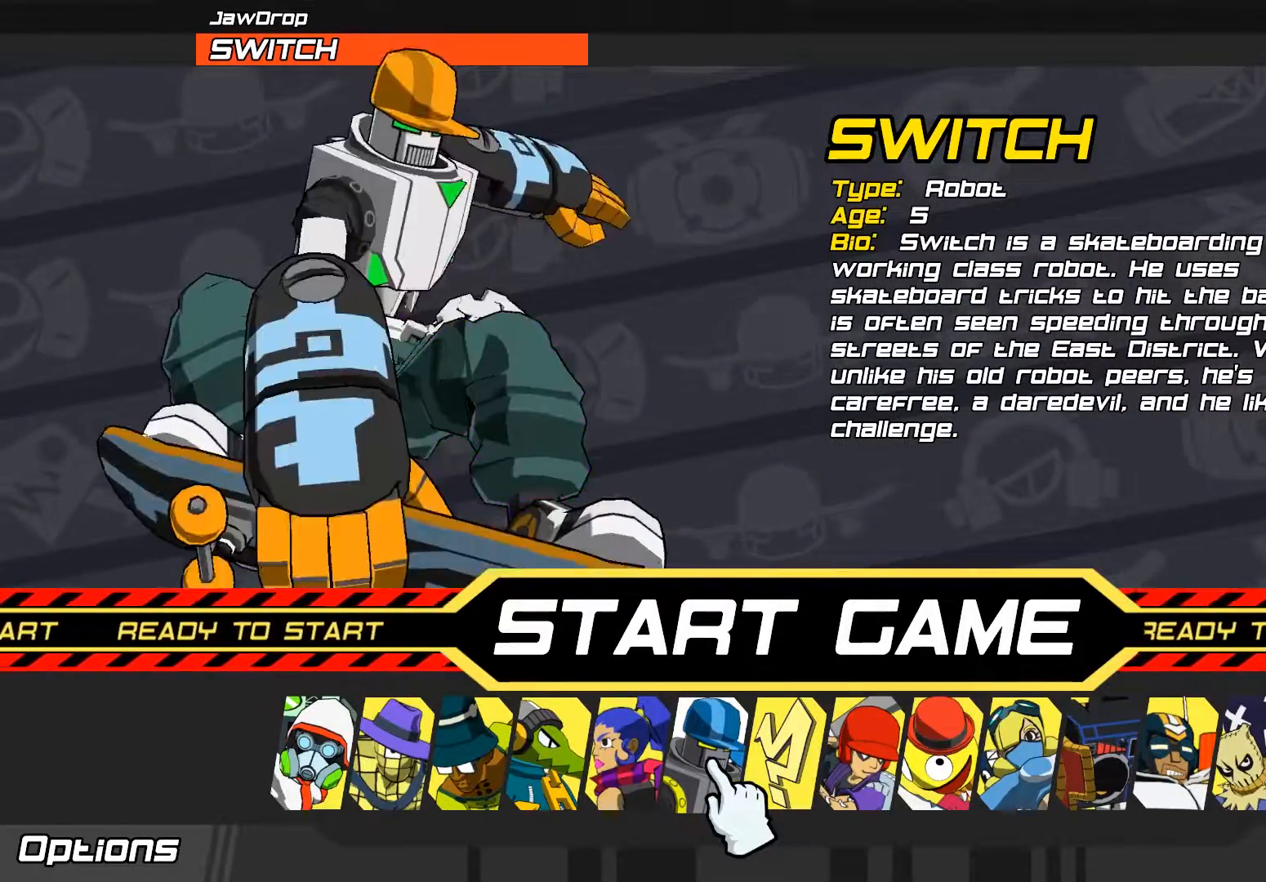
{"buttons": [], "left_stick": "center", "right_stick": "center", "events": [[417, "R1", "up"]]}
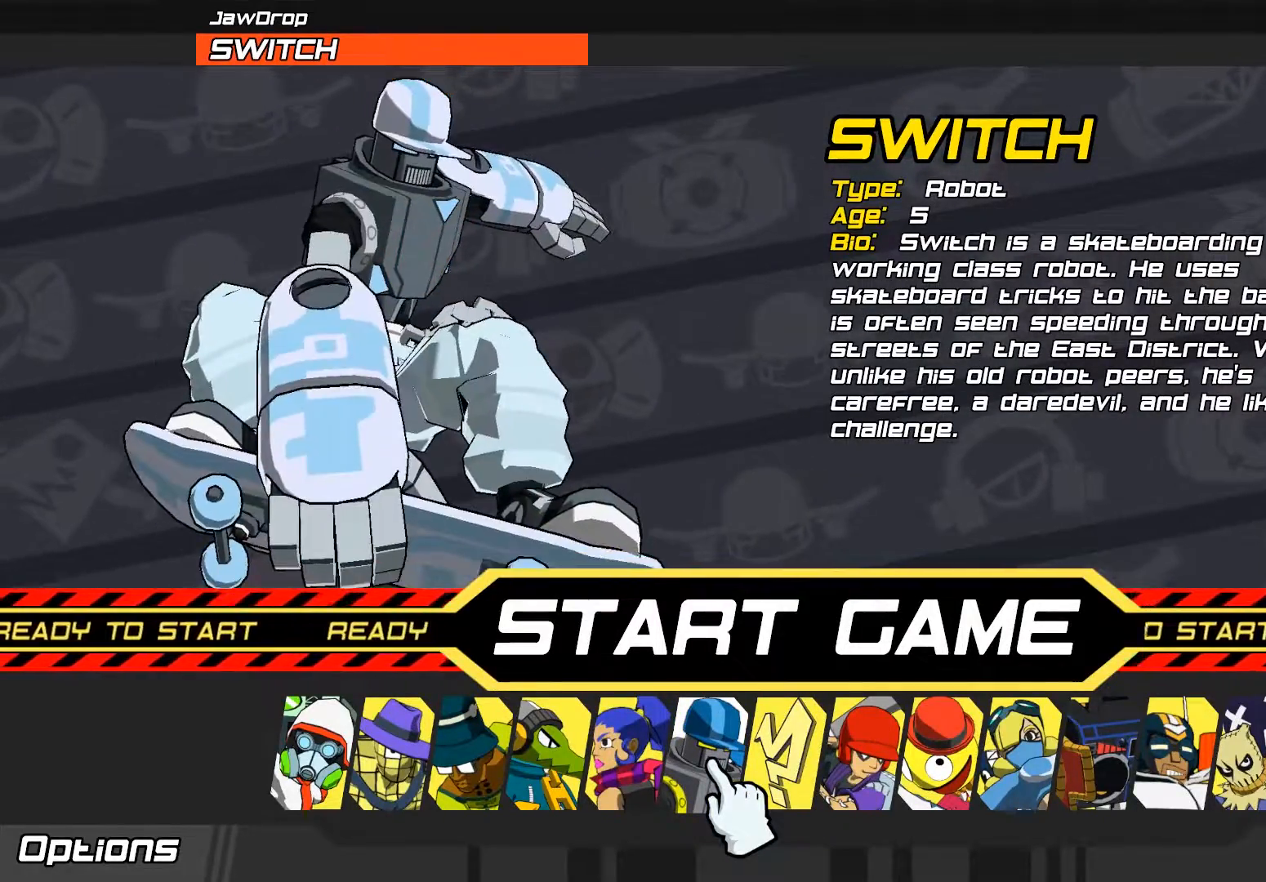
{"buttons": [], "left_stick": "center", "right_stick": "center"}
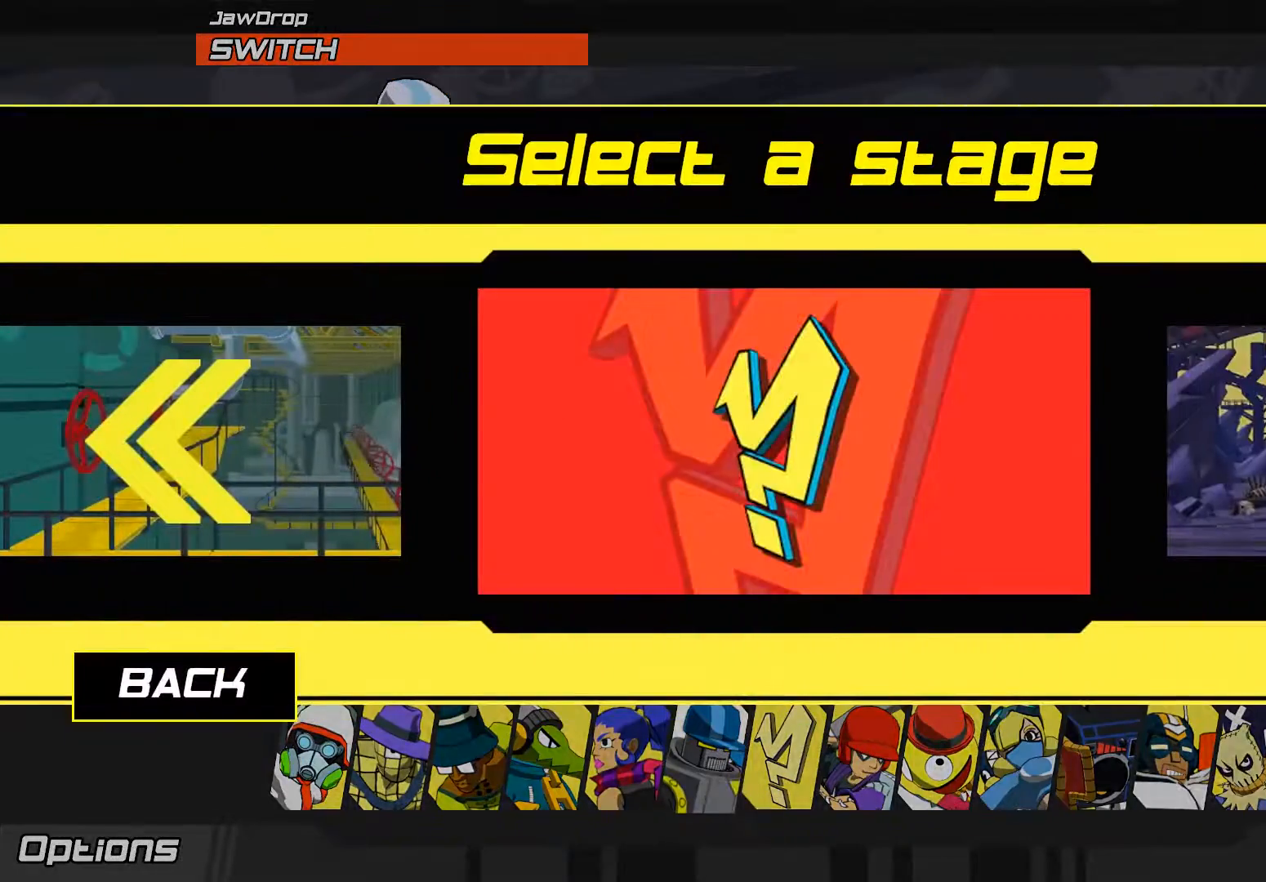
{"buttons": [], "left_stick": "right", "right_stick": "center", "events": [[217, "left_stick", "right"]]}
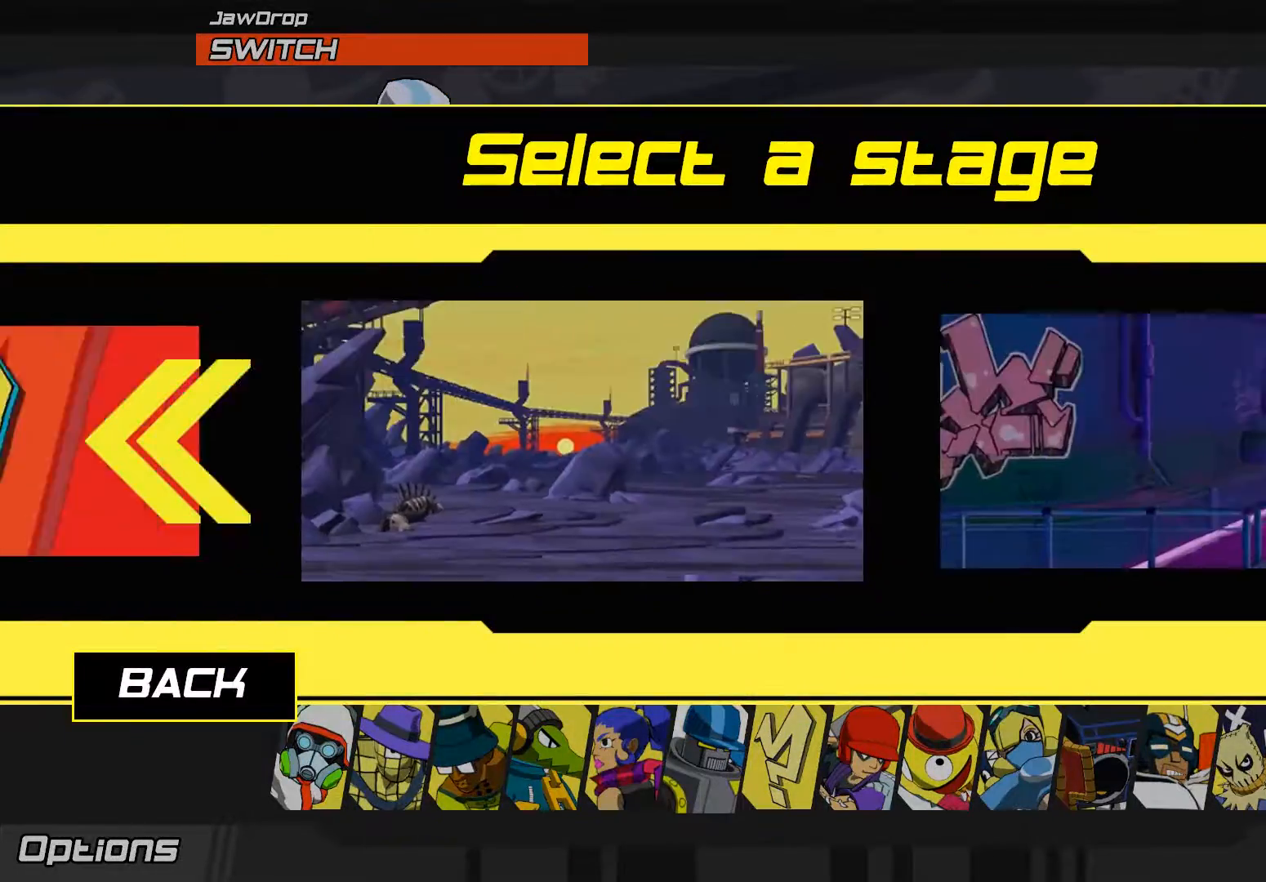
{"buttons": [], "left_stick": "center", "right_stick": "center", "events": [[417, "left_stick", "center"]]}
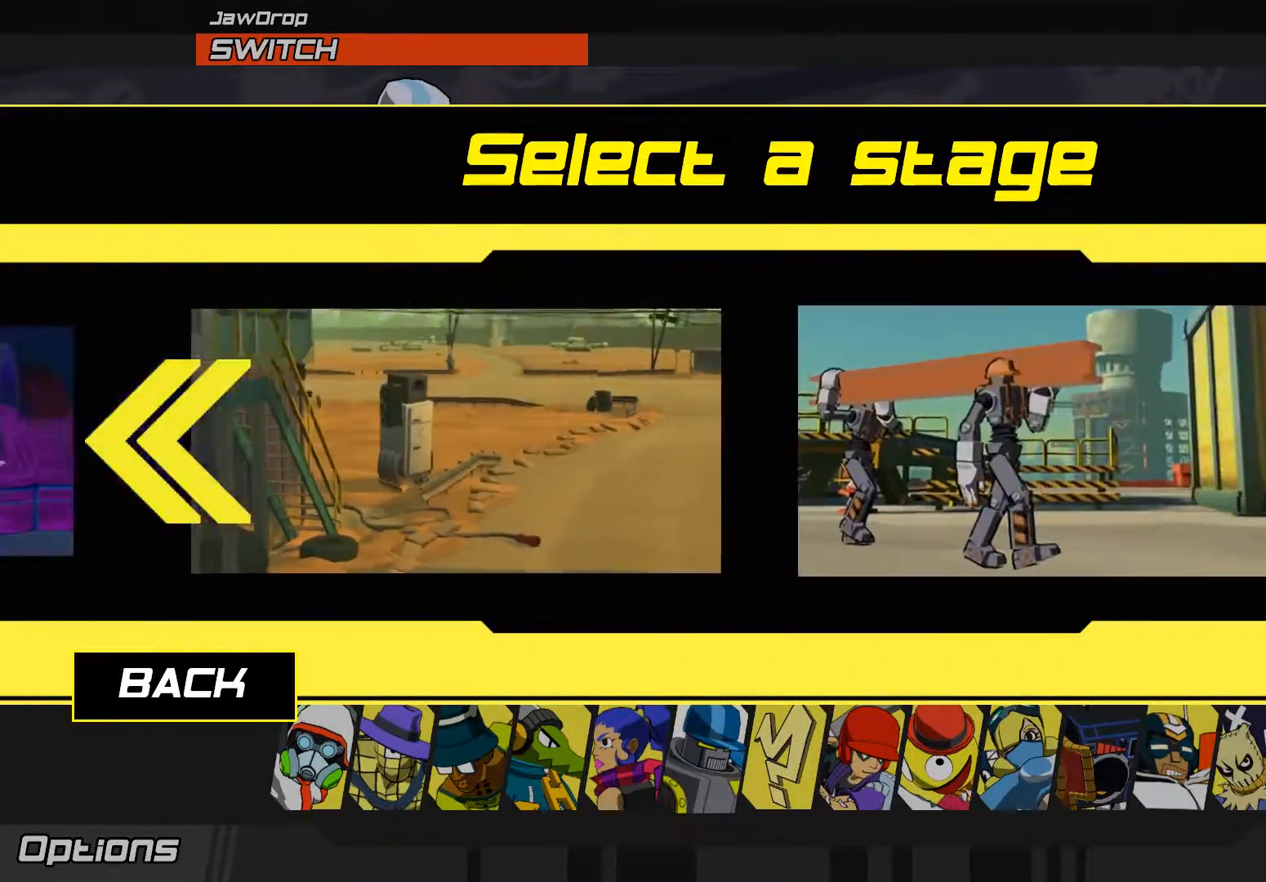
{"buttons": [], "left_stick": "right", "right_stick": "center", "events": [[83, "left_stick", "right"]]}